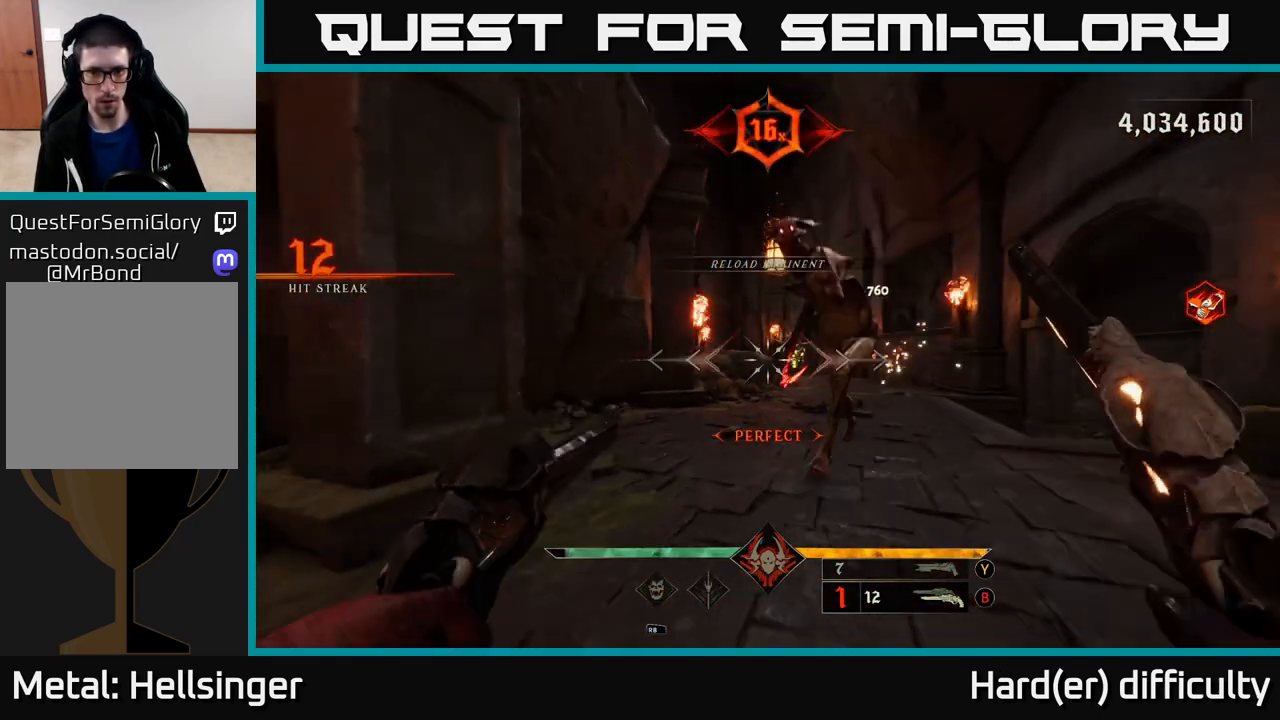
Gameplay with a controller (Xbox layout); each line is a JSON object with the inputs held at the frame after it. "events" lists button and stick changes between this image and that frame as [ms after this image, input, new state], when the widget could be followed in between.
{"buttons": [], "left_stick": "right", "right_stick": "center", "events": [[83, "left_stick", "right"], [200, "R2", "down"], [267, "L2", "down"], [300, "R2", "up"], [383, "right_stick", "left"], [417, "L2", "up"], [500, "right_stick", "center"]]}
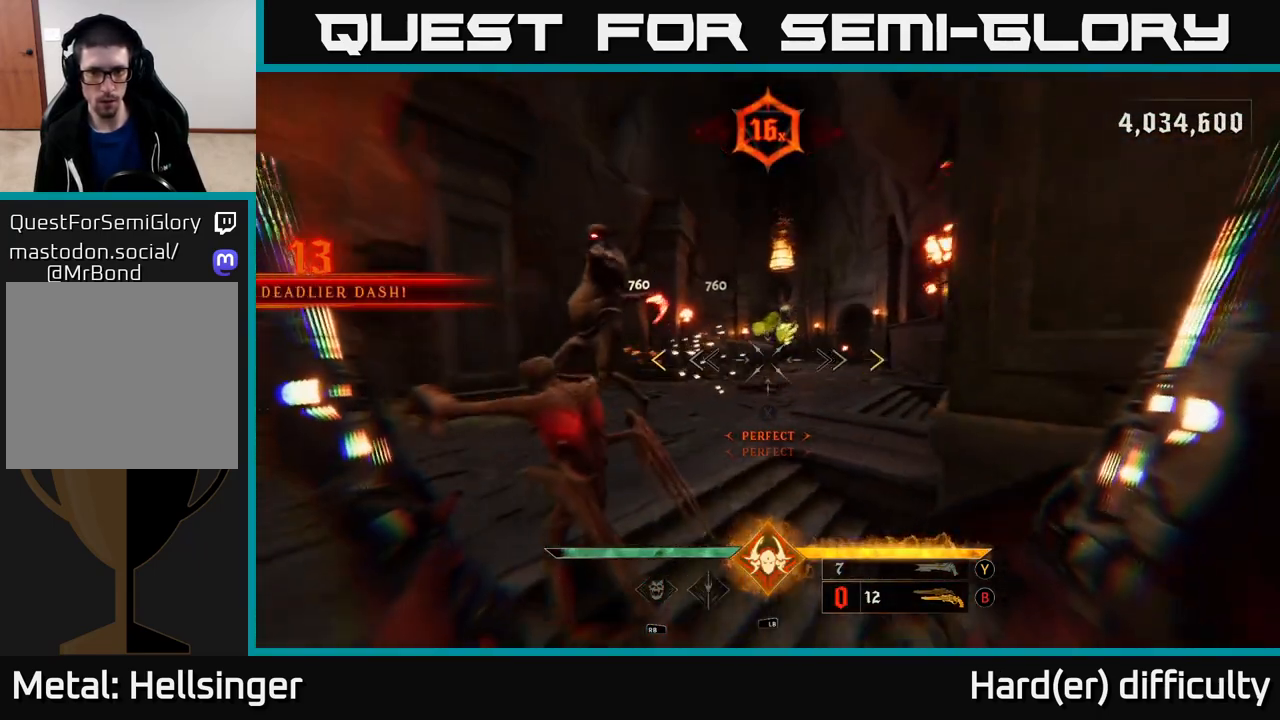
{"buttons": [], "left_stick": "down-right", "right_stick": "center", "events": [[67, "left_stick", "down-right"], [150, "A", "down"], [317, "A", "up"]]}
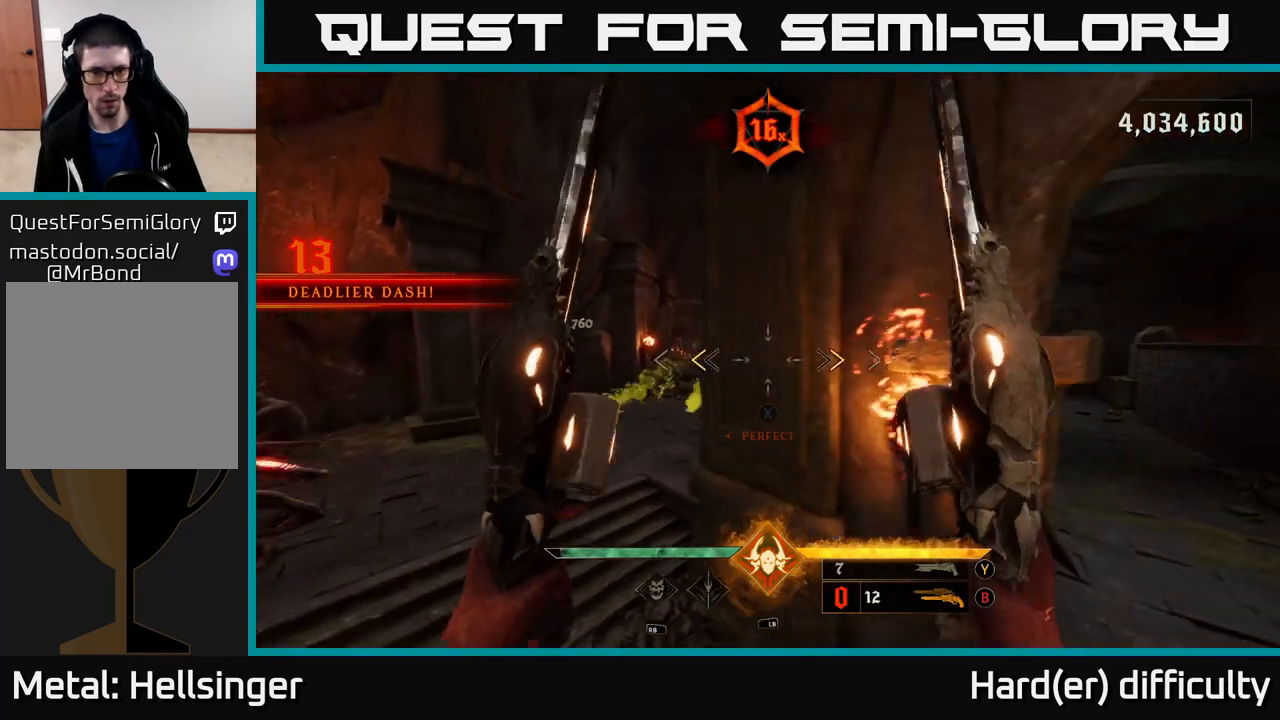
{"buttons": [], "left_stick": "down", "right_stick": "left", "events": [[183, "X", "down"], [183, "left_stick", "down"], [233, "X", "up"], [383, "right_stick", "left"]]}
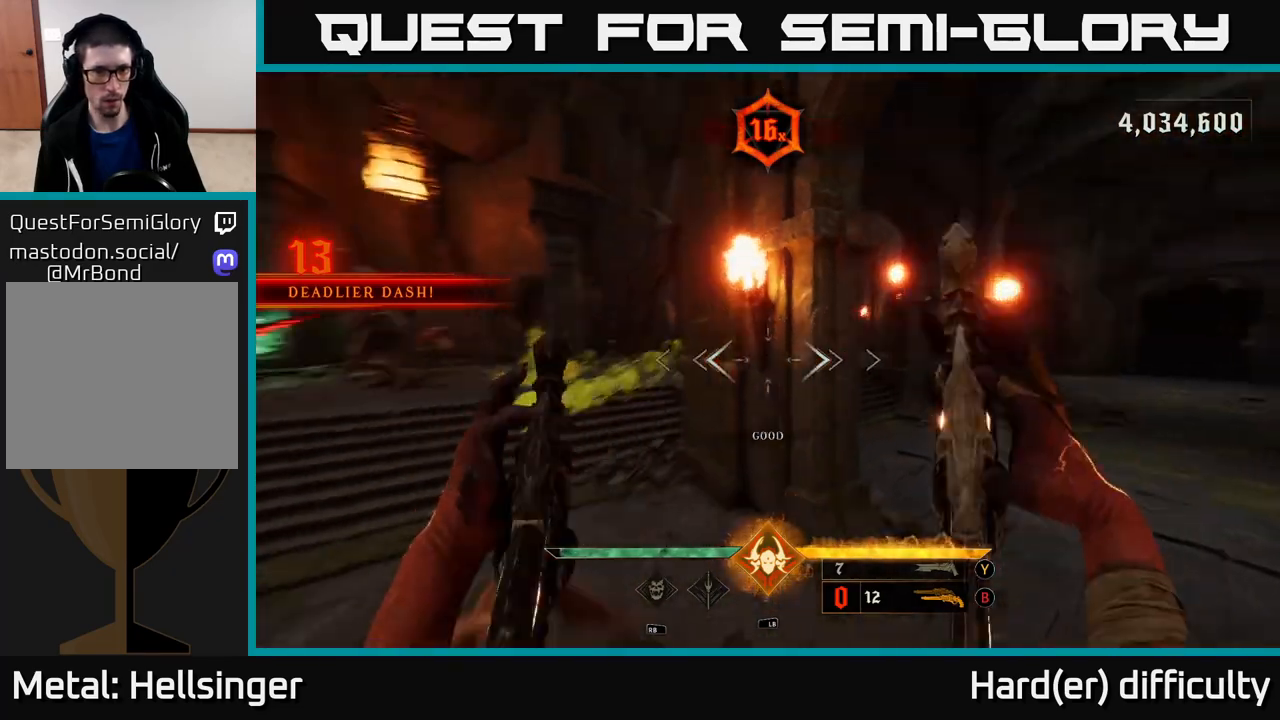
{"buttons": [], "left_stick": "down", "right_stick": "down", "events": [[283, "right_stick", "center"], [350, "right_stick", "down"]]}
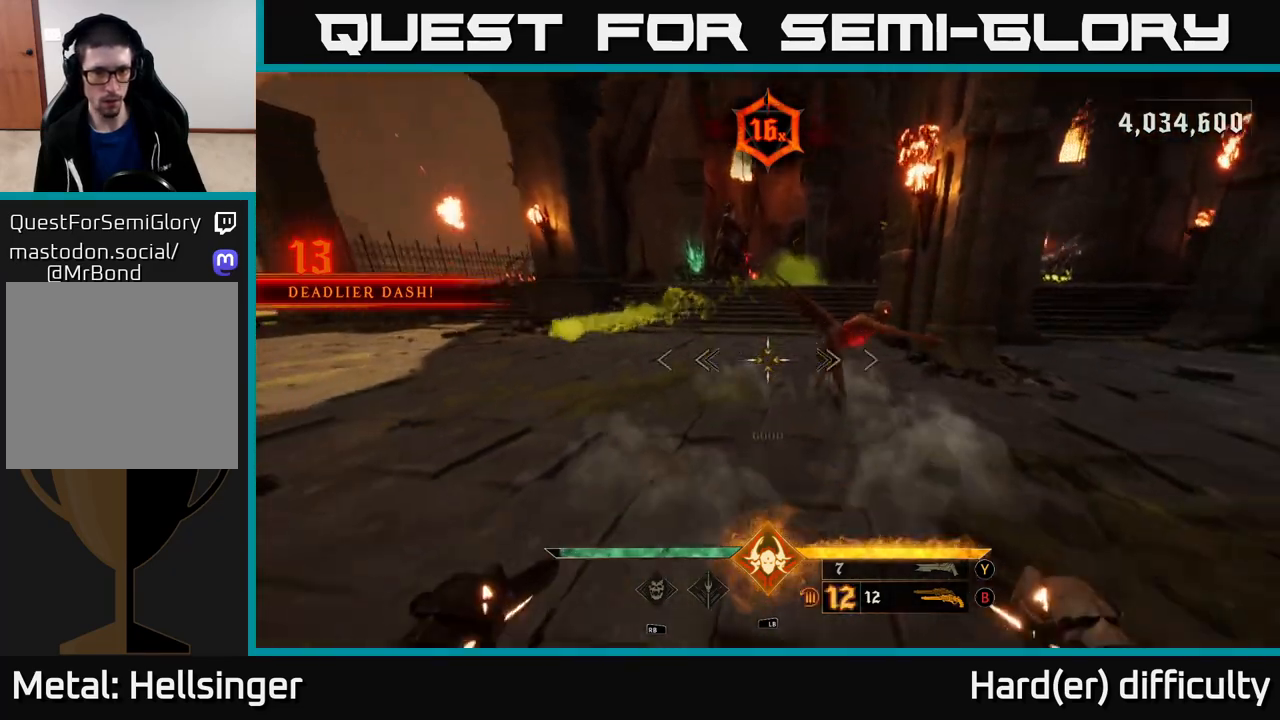
{"buttons": ["A"], "left_stick": "left", "right_stick": "center", "events": [[100, "L1", "down"], [183, "left_stick", "left"], [217, "L1", "up"], [267, "right_stick", "center"], [433, "A", "down"]]}
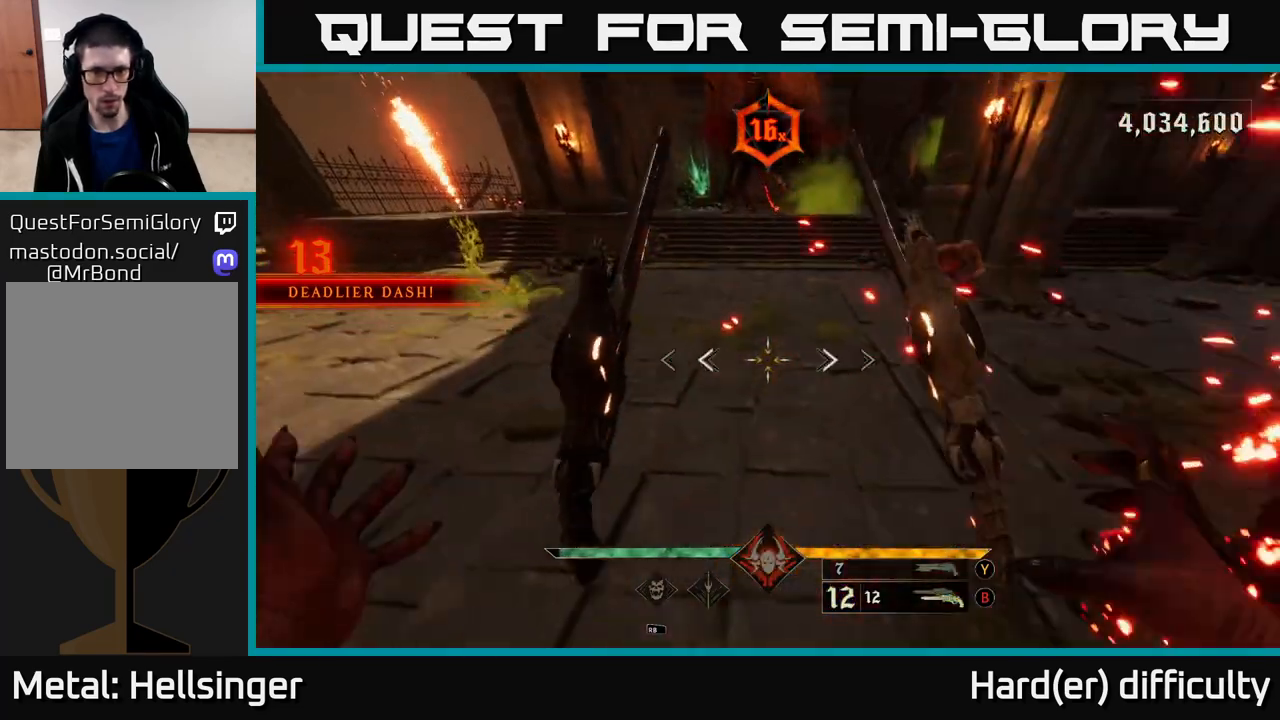
{"buttons": [], "left_stick": "left", "right_stick": "right", "events": [[33, "A", "up"], [117, "A", "down"], [200, "A", "up"], [283, "left_stick", "up-left"], [367, "right_stick", "right"], [483, "left_stick", "left"]]}
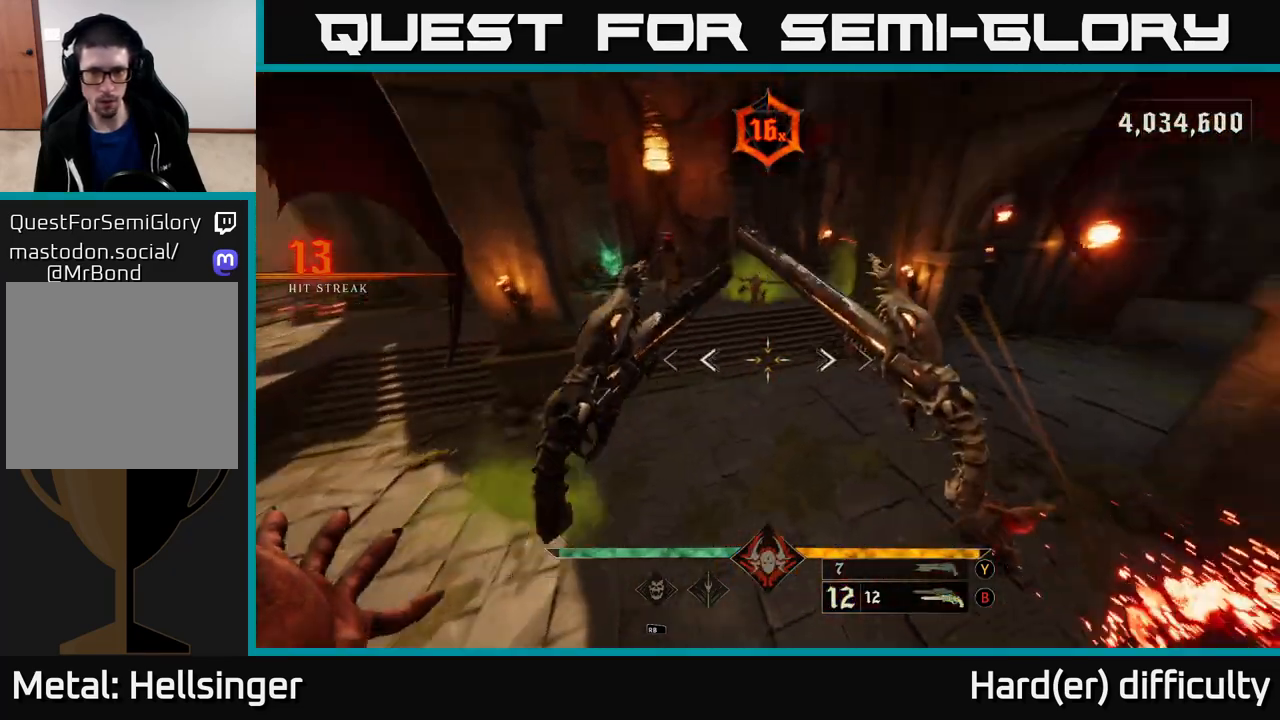
{"buttons": [], "left_stick": "down", "right_stick": "up-right", "events": [[133, "left_stick", "up-left"], [250, "left_stick", "left"], [350, "left_stick", "down-left"], [450, "left_stick", "down"], [500, "right_stick", "up-right"]]}
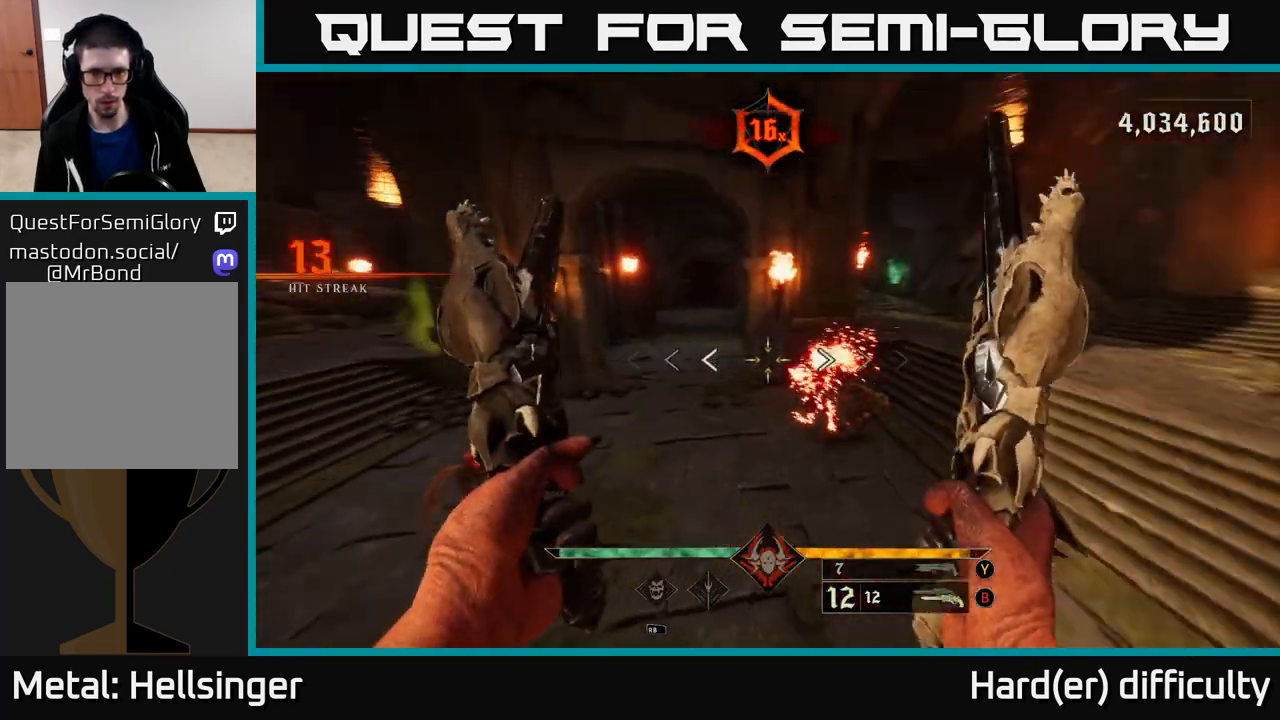
{"buttons": ["R2"], "left_stick": "up-right", "right_stick": "center", "events": [[100, "R2", "down"], [150, "R2", "up"], [167, "left_stick", "center"], [167, "right_stick", "center"], [383, "right_stick", "up"], [467, "left_stick", "up-right"], [483, "R2", "down"], [500, "right_stick", "center"]]}
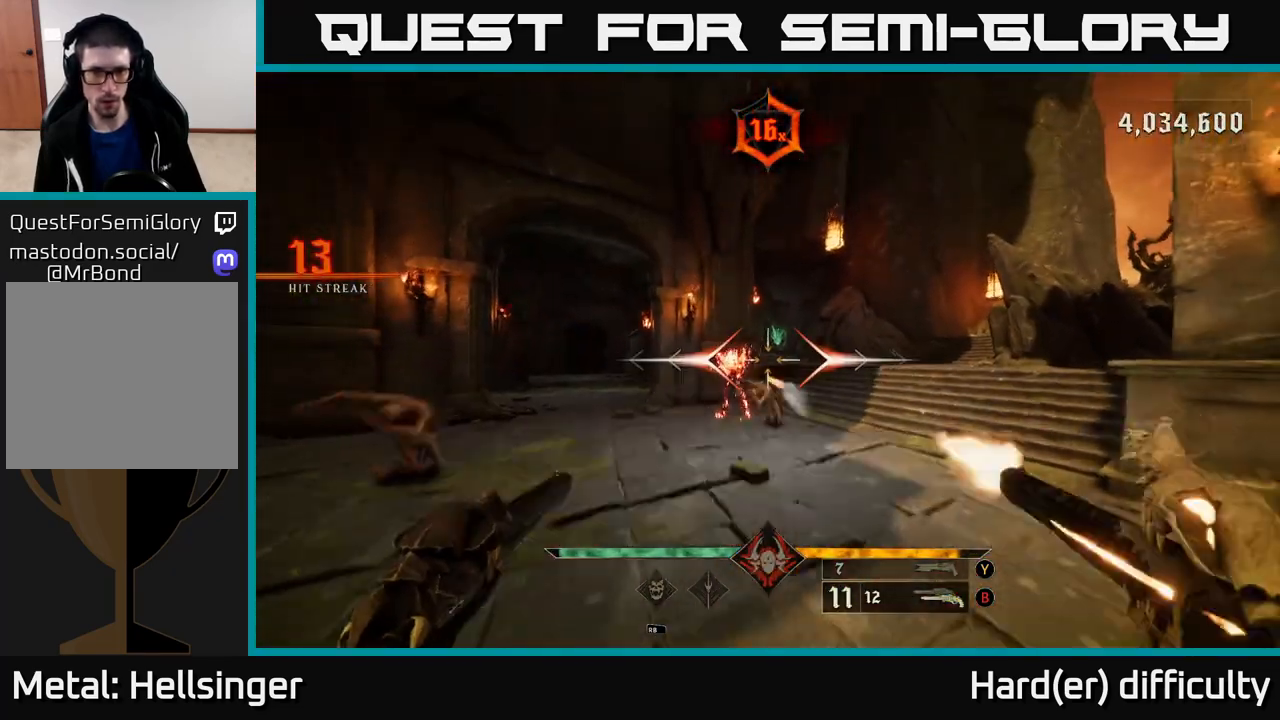
{"buttons": ["R2"], "left_stick": "down-right", "right_stick": "center", "events": [[33, "right_stick", "up"], [50, "right_stick", "center"], [67, "R2", "up"], [200, "left_stick", "left"], [267, "right_stick", "down"], [317, "left_stick", "down"], [400, "right_stick", "center"], [417, "left_stick", "down-right"], [483, "R2", "down"]]}
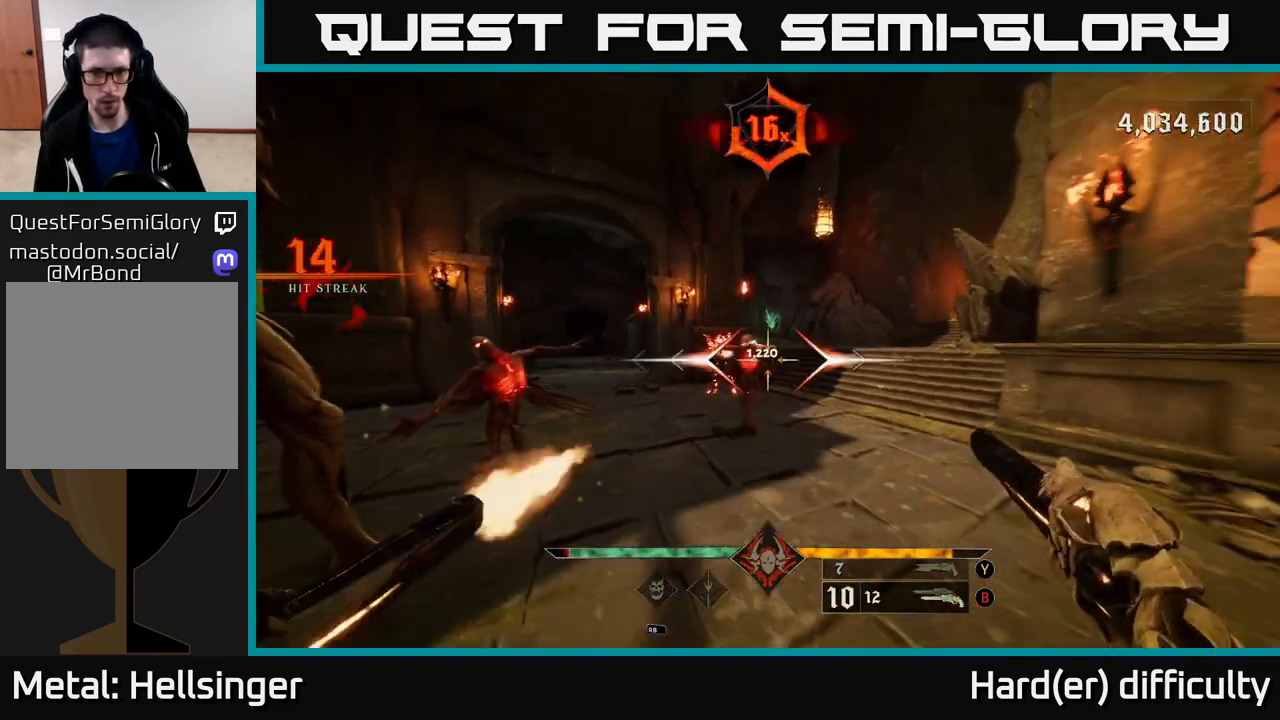
{"buttons": [], "left_stick": "down", "right_stick": "left", "events": [[50, "left_stick", "down"], [67, "R2", "up"], [333, "left_stick", "down-left"], [400, "right_stick", "left"], [500, "left_stick", "down"]]}
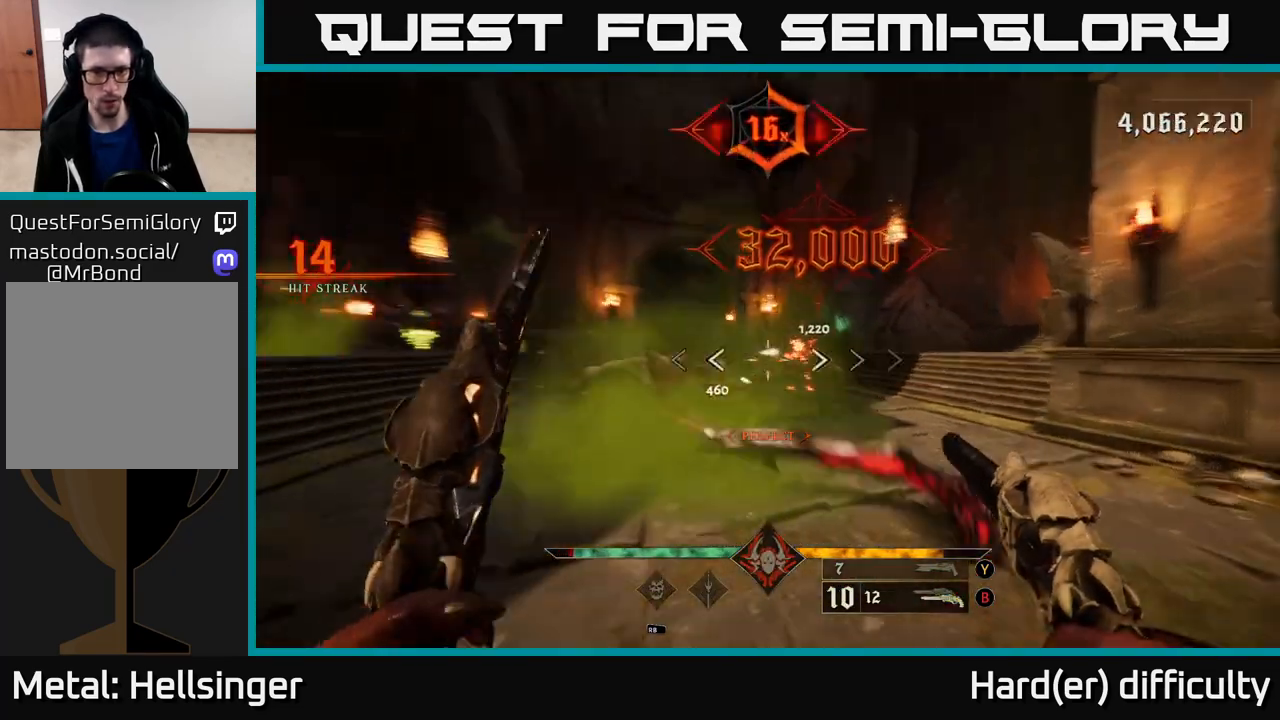
{"buttons": [], "left_stick": "right", "right_stick": "center", "events": [[17, "left_stick", "down-right"], [150, "left_stick", "right"], [200, "right_stick", "center"], [233, "L2", "down"], [283, "R2", "down"], [367, "right_stick", "down-left"], [383, "L2", "up"], [417, "R2", "up"], [500, "right_stick", "center"]]}
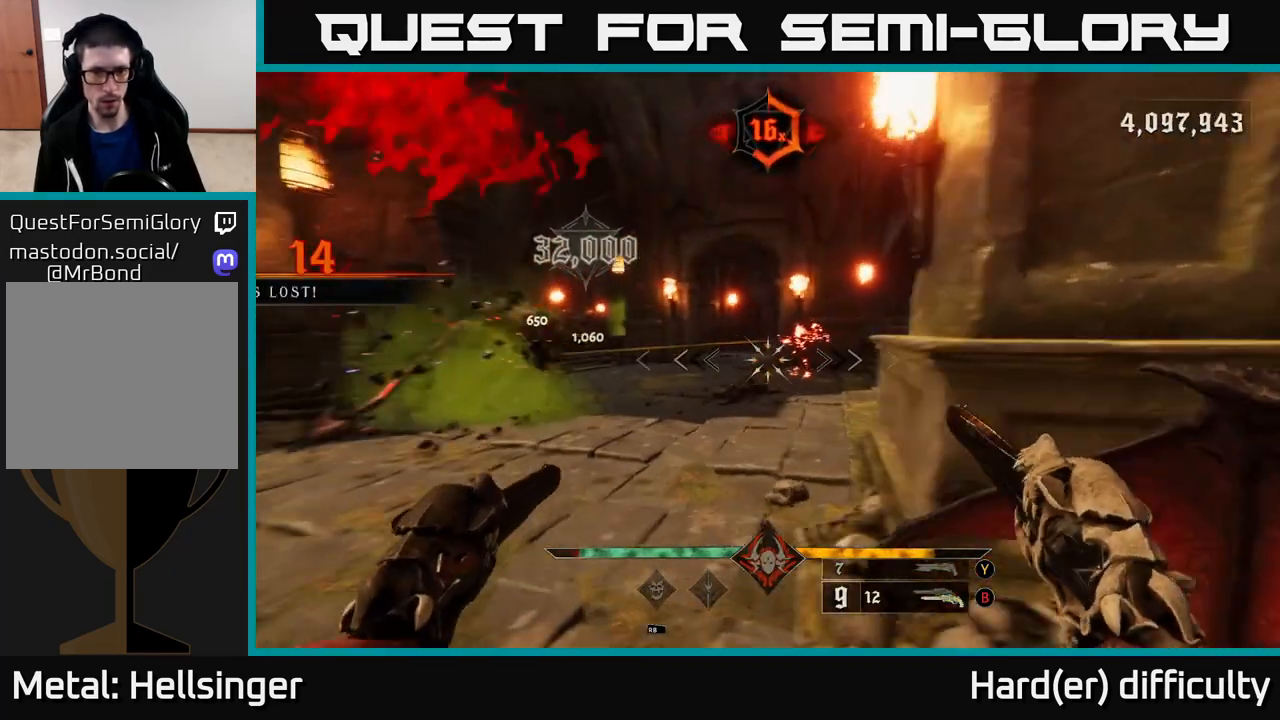
{"buttons": [], "left_stick": "center", "right_stick": "center", "events": [[150, "right_stick", "left"], [333, "left_stick", "left"], [383, "R2", "down"], [450, "R2", "up"], [467, "right_stick", "center"], [483, "left_stick", "center"]]}
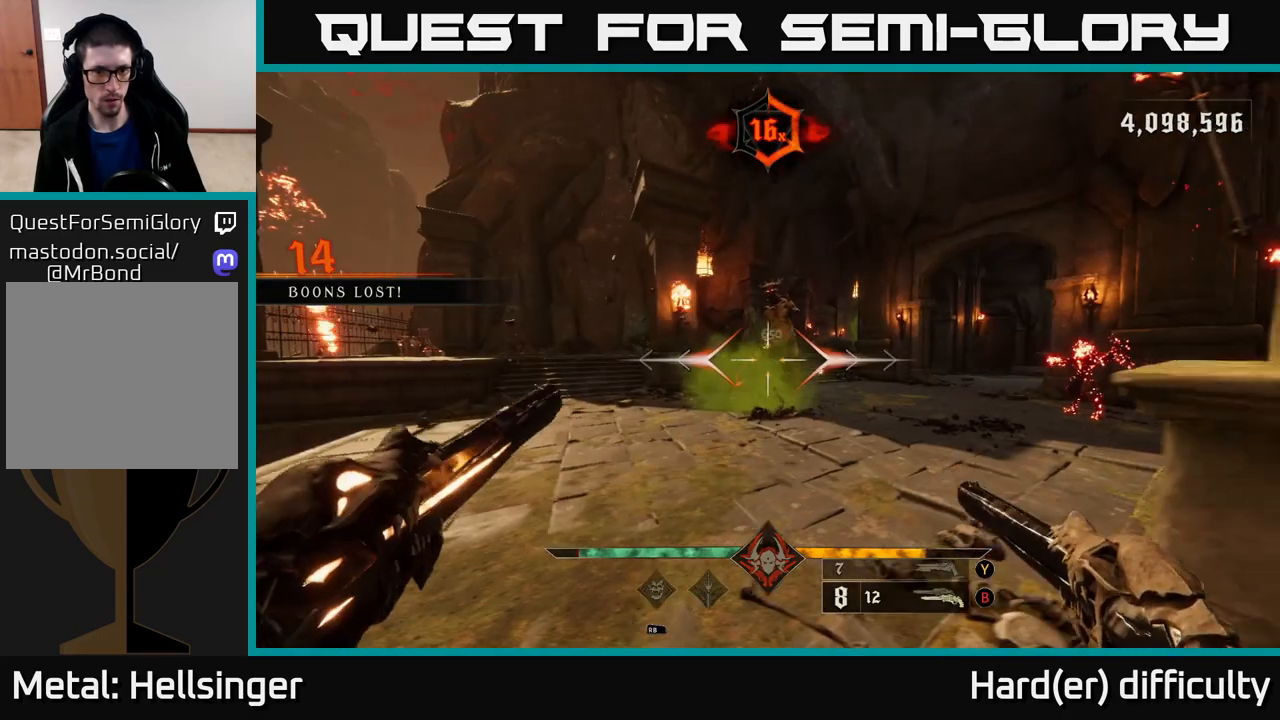
{"buttons": [], "left_stick": "center", "right_stick": "center", "events": [[150, "right_stick", "right"], [317, "R2", "down"], [333, "right_stick", "center"], [383, "R2", "up"]]}
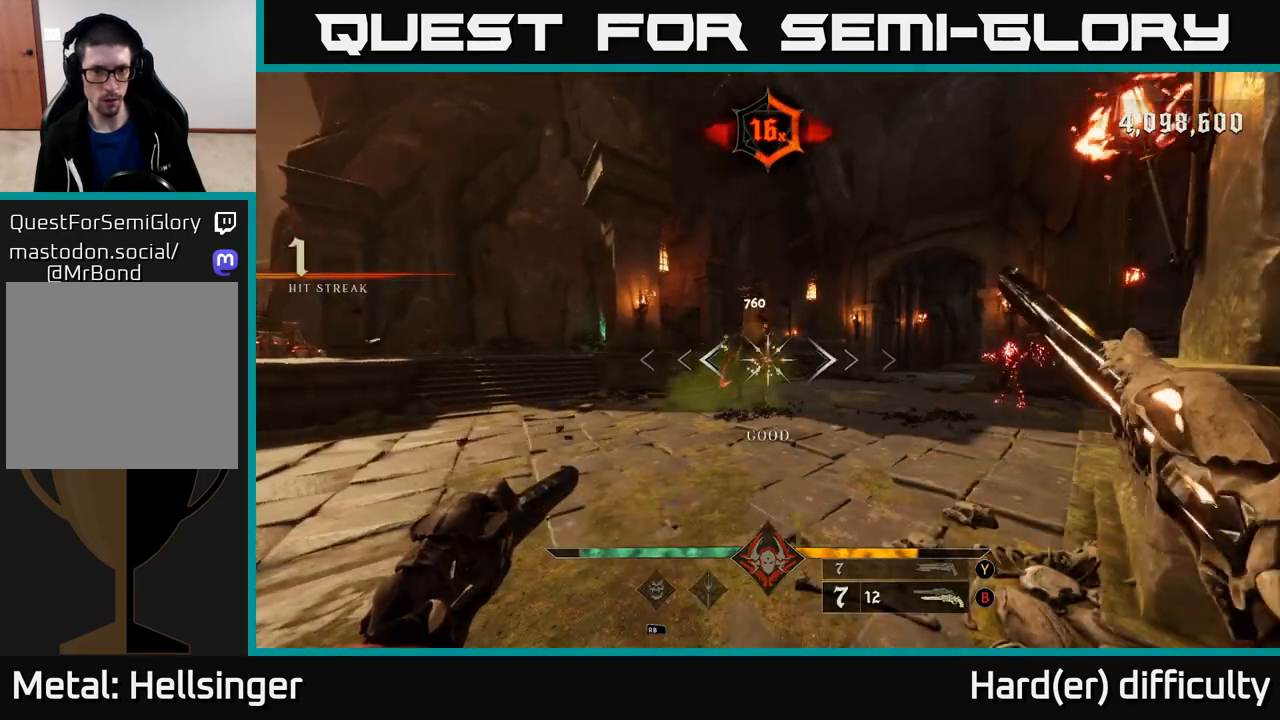
{"buttons": [], "left_stick": "center", "right_stick": "center", "events": [[150, "right_stick", "up-left"], [267, "right_stick", "center"], [300, "R2", "down"], [300, "left_stick", "right"], [400, "R2", "up"], [450, "left_stick", "center"]]}
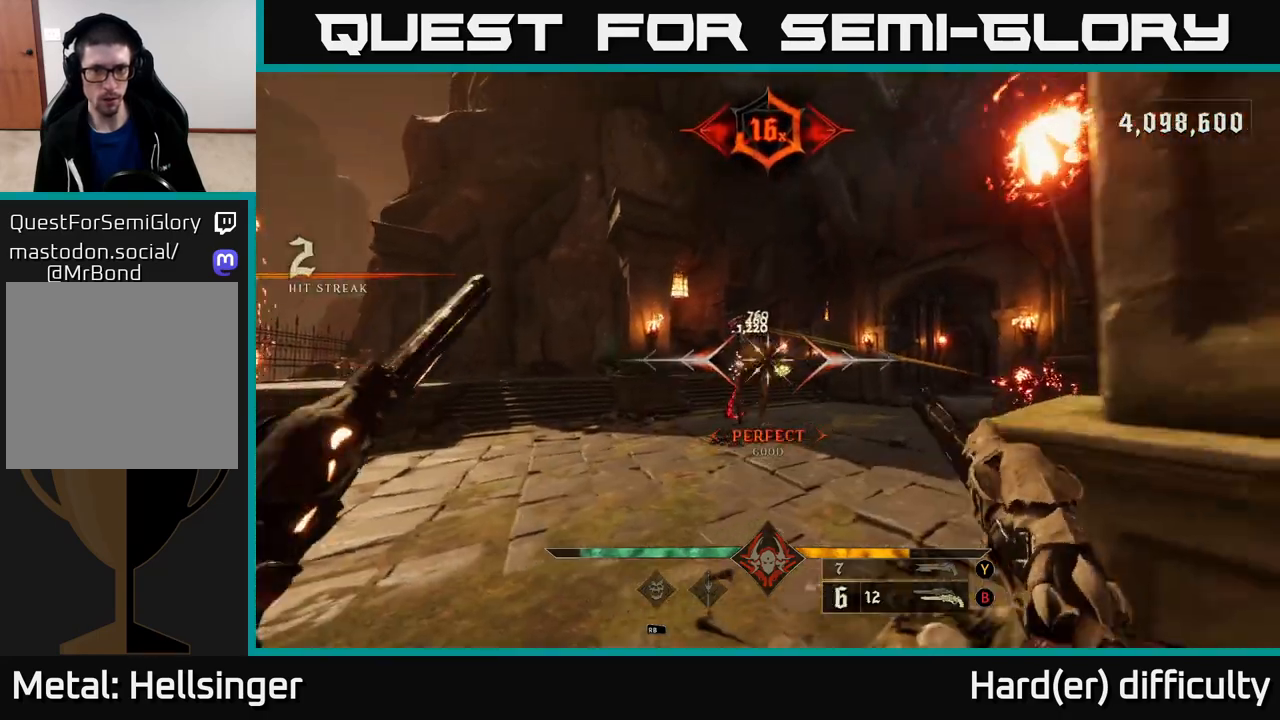
{"buttons": [], "left_stick": "center", "right_stick": "center", "events": [[183, "left_stick", "down"], [217, "right_stick", "left"], [283, "right_stick", "center"], [317, "R2", "down"], [367, "R2", "up"], [367, "left_stick", "center"]]}
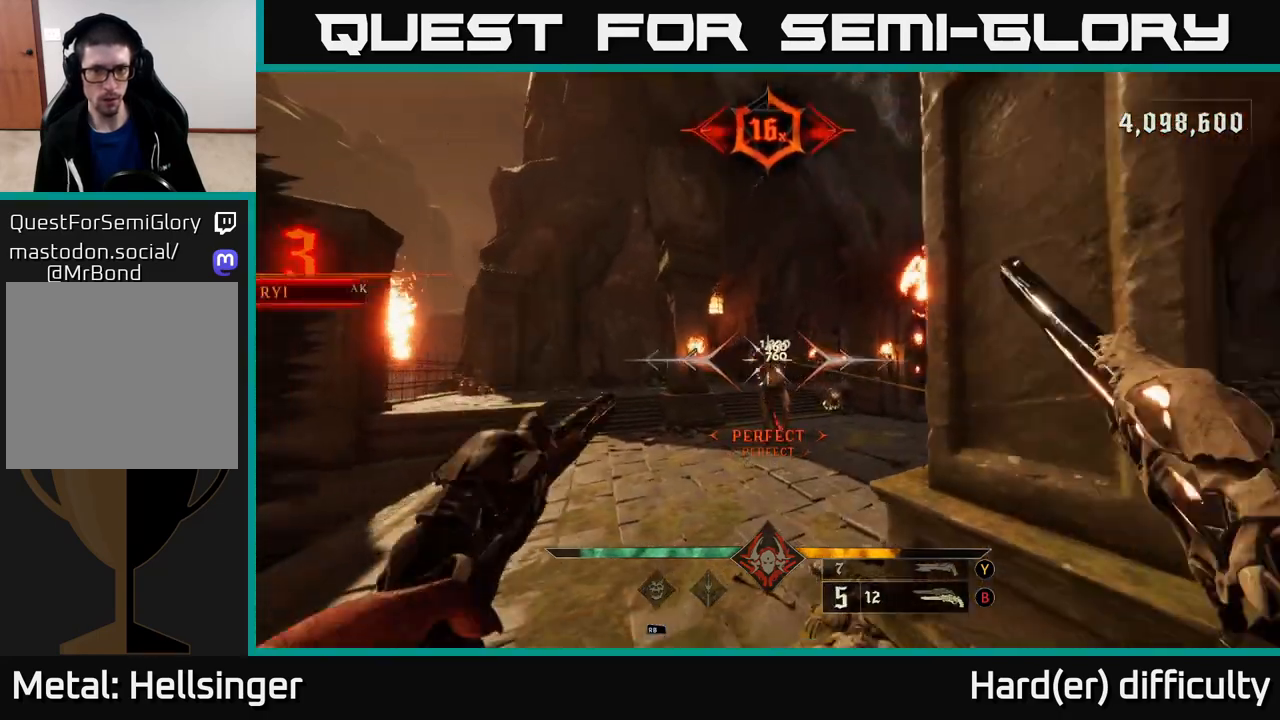
{"buttons": [], "left_stick": "center", "right_stick": "center", "events": [[283, "R2", "down"], [350, "R2", "up"]]}
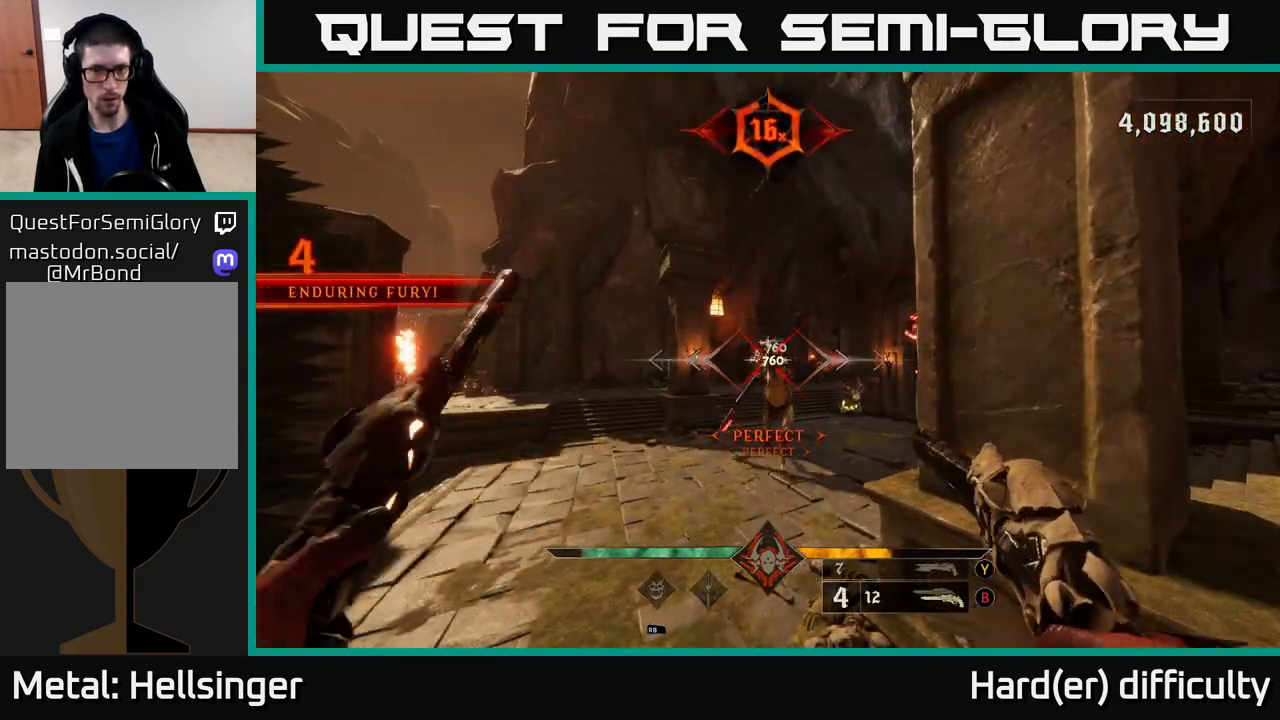
{"buttons": [], "left_stick": "down", "right_stick": "center", "events": [[233, "R2", "down"], [300, "R2", "up"], [450, "left_stick", "down"]]}
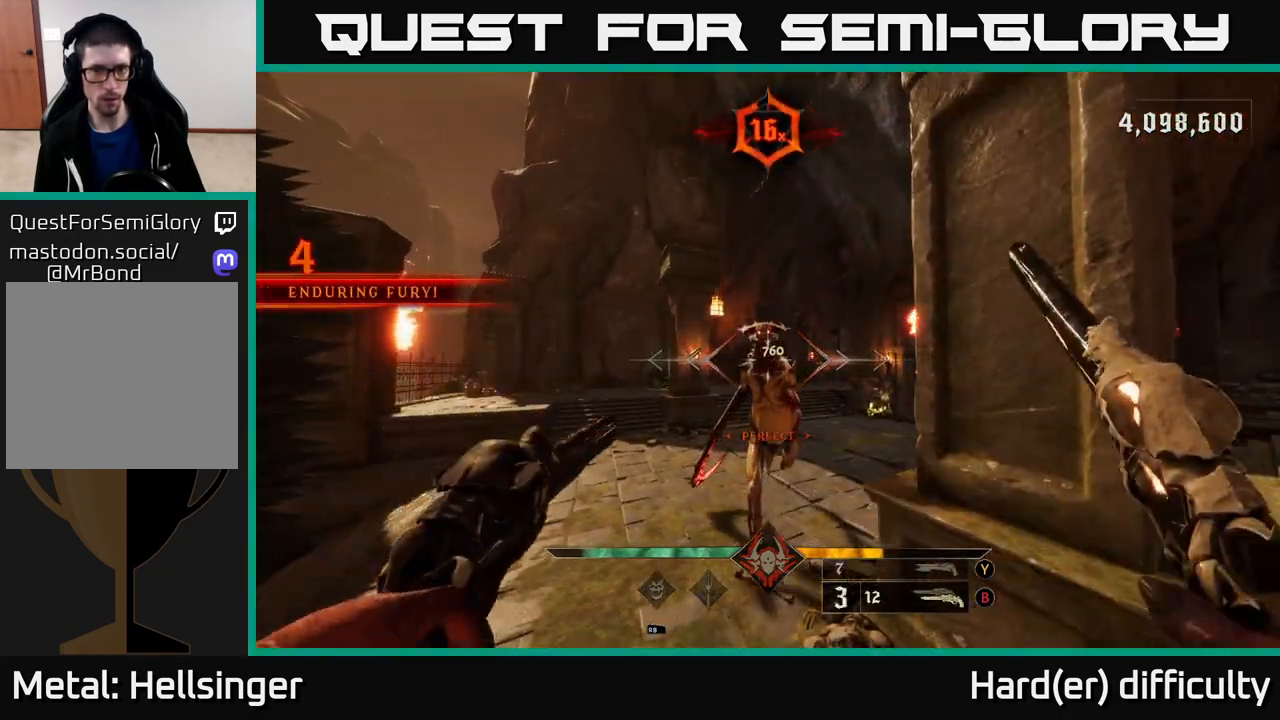
{"buttons": [], "left_stick": "center", "right_stick": "center", "events": [[200, "R2", "down"], [267, "right_stick", "down"], [300, "left_stick", "center"], [317, "R2", "up"], [400, "right_stick", "center"]]}
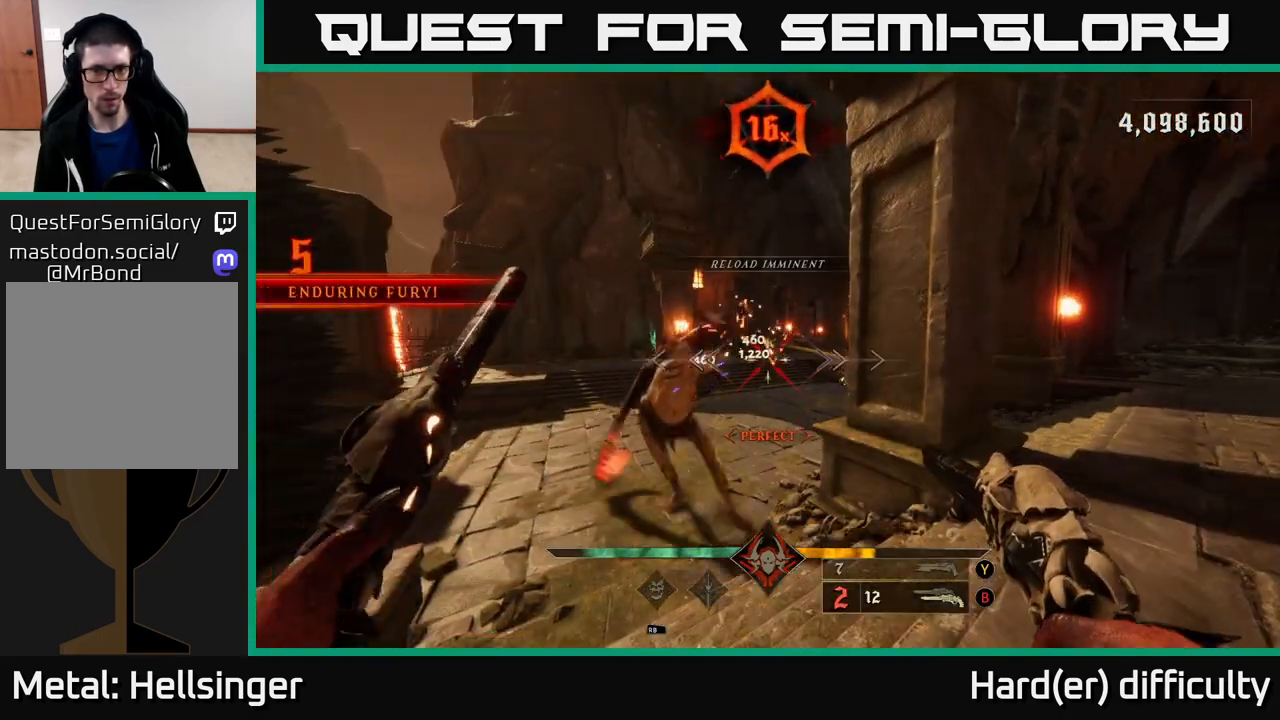
{"buttons": [], "left_stick": "center", "right_stick": "left", "events": [[100, "Y", "down"], [217, "Y", "up"], [233, "left_stick", "down-left"], [300, "left_stick", "down"], [417, "left_stick", "center"], [483, "right_stick", "left"]]}
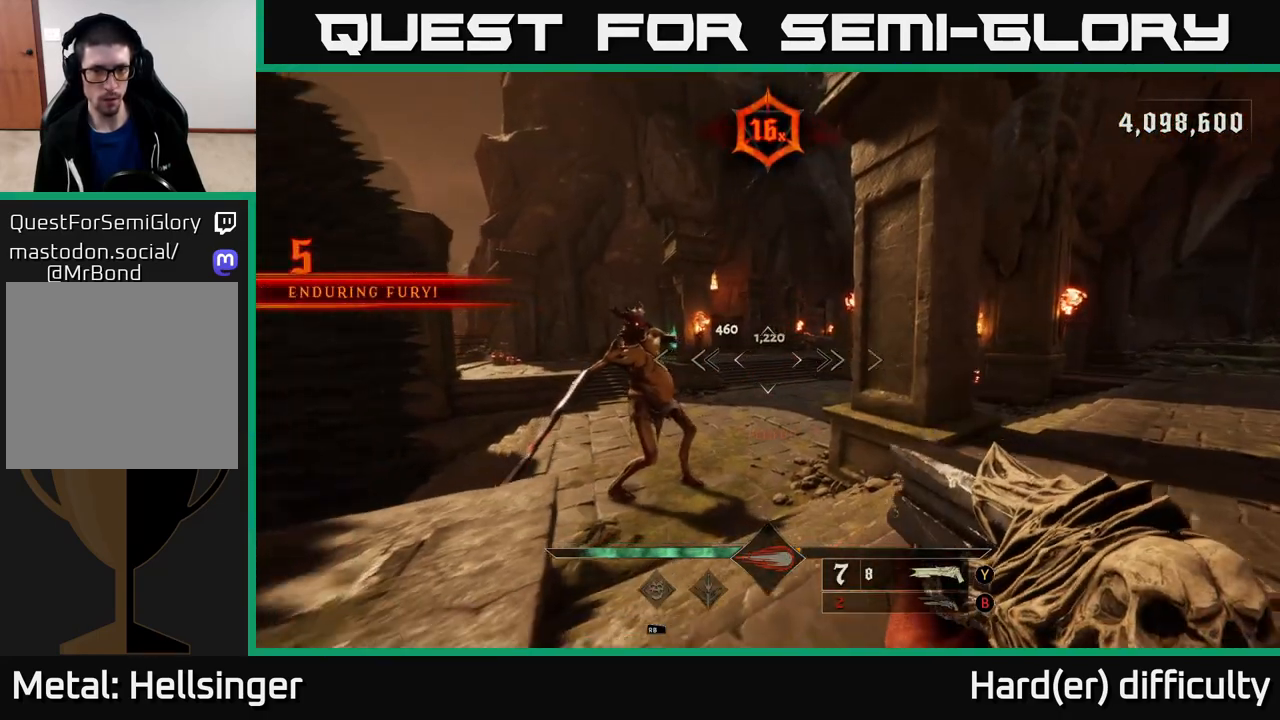
{"buttons": [], "left_stick": "center", "right_stick": "center", "events": [[183, "R2", "down"], [183, "left_stick", "right"], [217, "right_stick", "center"], [267, "R2", "up"], [350, "left_stick", "center"]]}
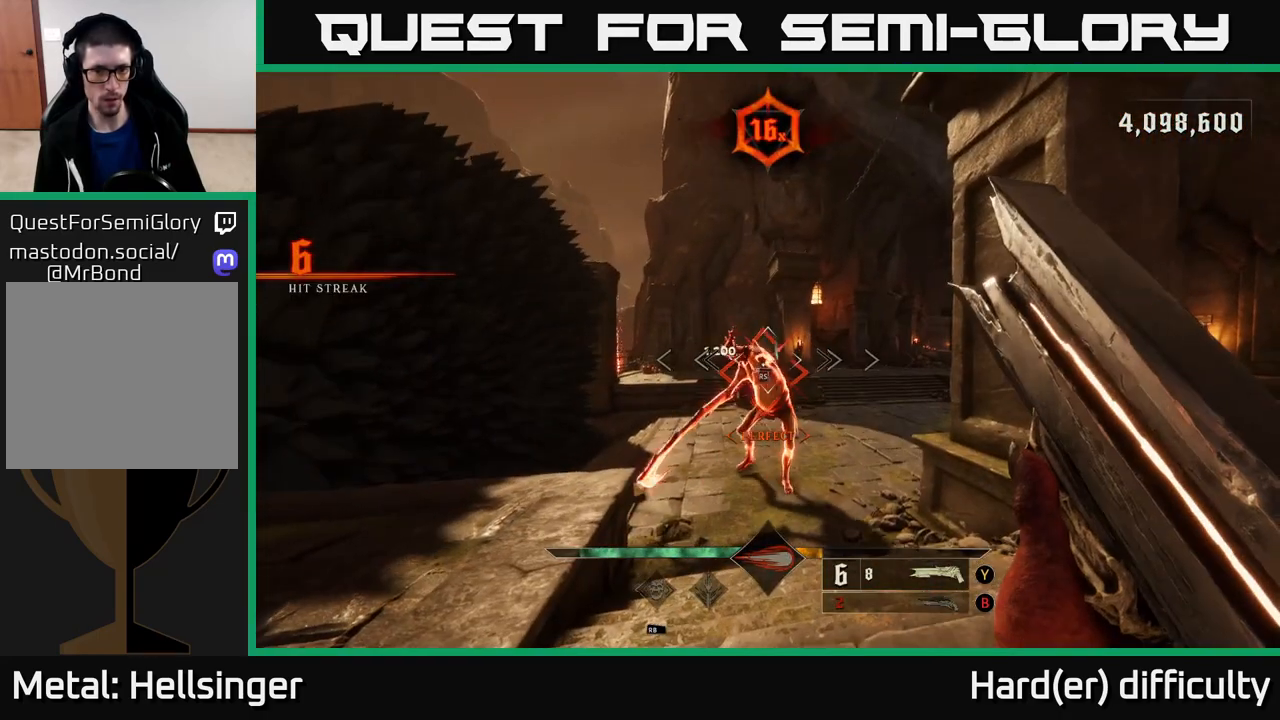
{"buttons": [], "left_stick": "right", "right_stick": "right", "events": [[117, "right_stick", "up"], [183, "left_stick", "up"], [200, "right_stick", "center"], [350, "left_stick", "center"], [433, "left_stick", "right"], [450, "right_stick", "right"]]}
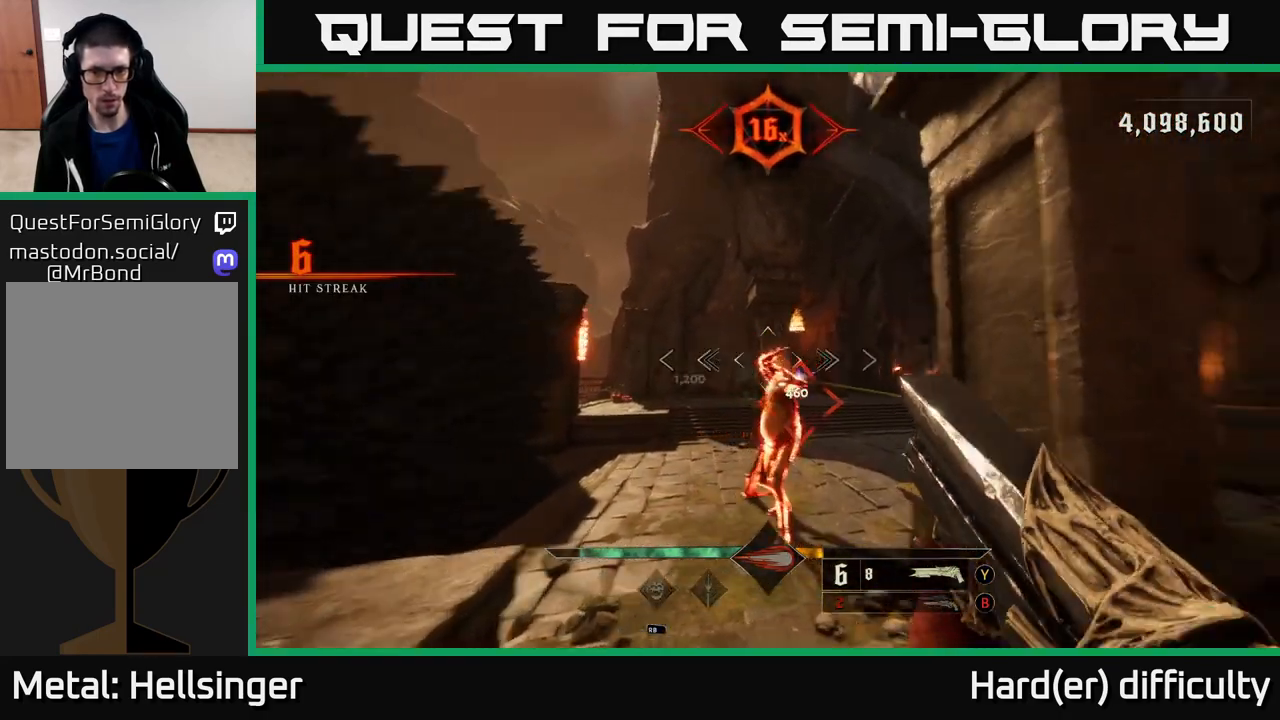
{"buttons": [], "left_stick": "center", "right_stick": "center", "events": [[50, "left_stick", "center"], [133, "right_stick", "down"], [267, "right_stick", "center"]]}
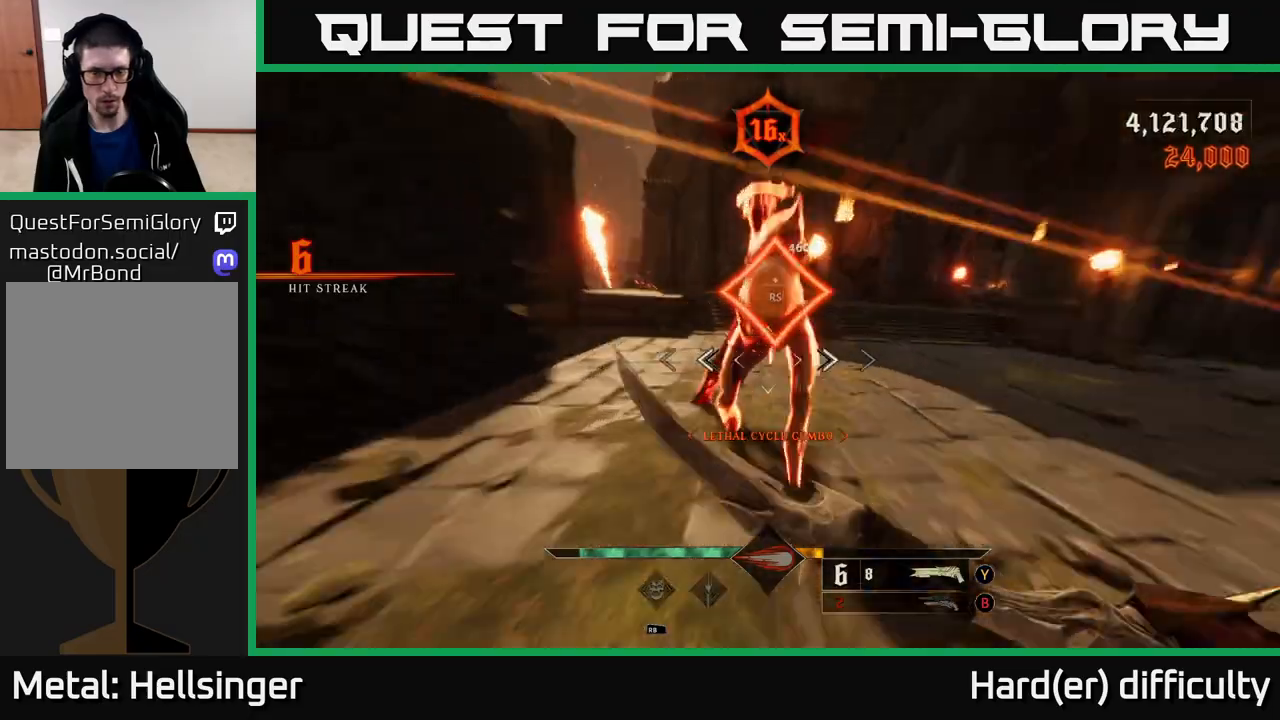
{"buttons": [], "left_stick": "down-right", "right_stick": "right", "events": [[17, "right_stick", "right"], [183, "left_stick", "down-left"], [250, "left_stick", "down"], [350, "left_stick", "down-right"]]}
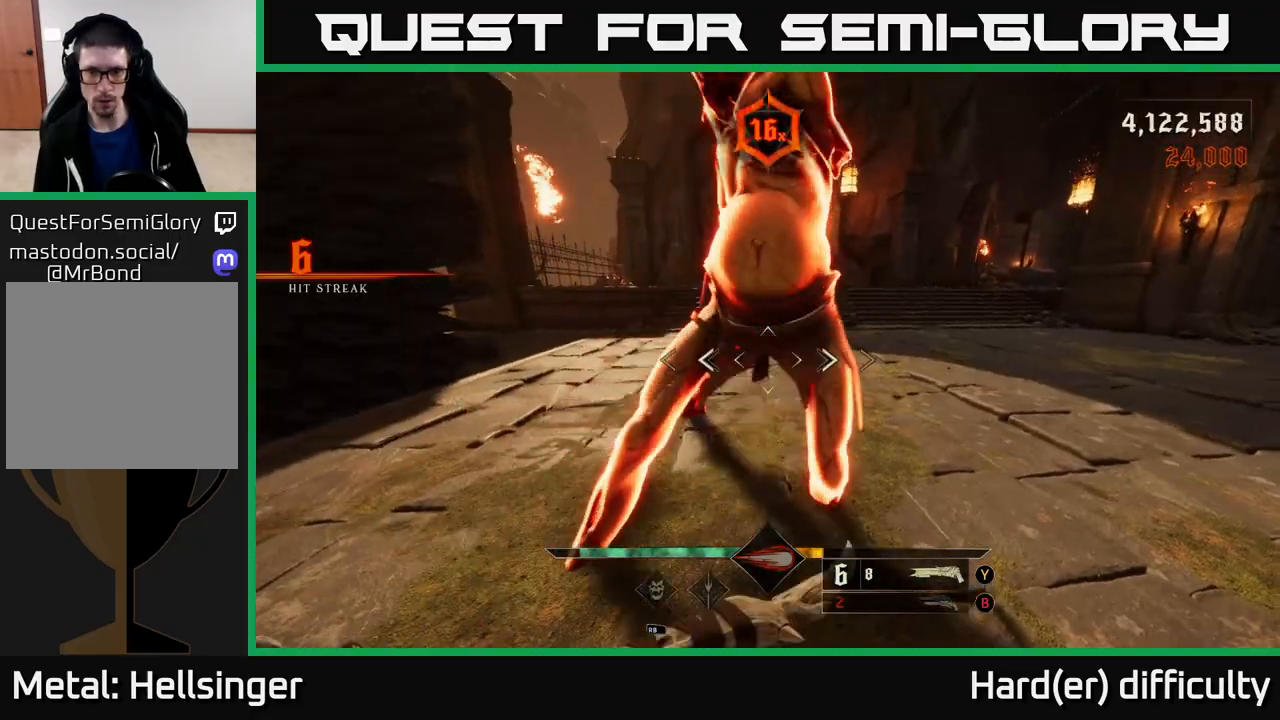
{"buttons": [], "left_stick": "right", "right_stick": "right", "events": [[83, "left_stick", "center"], [450, "left_stick", "right"]]}
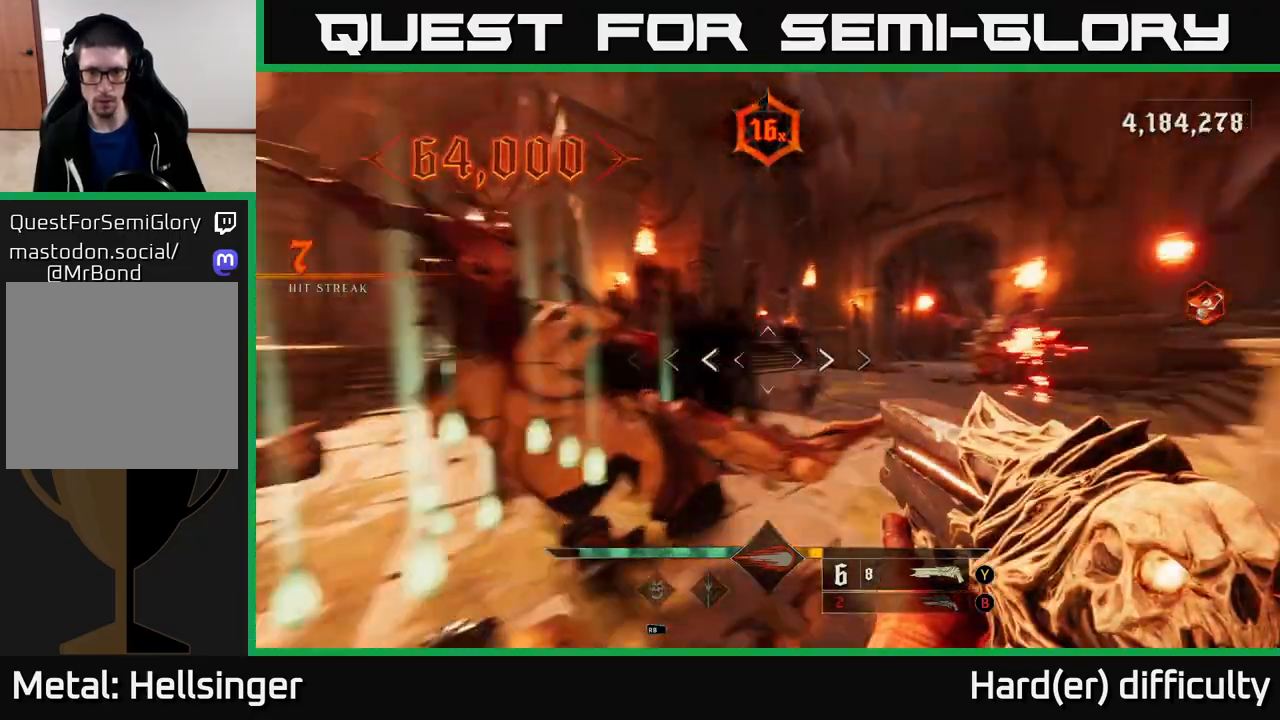
{"buttons": ["L2", "R2"], "left_stick": "down-left", "right_stick": "center", "events": [[150, "left_stick", "up"], [417, "left_stick", "left"], [467, "R2", "down"], [467, "right_stick", "center"], [483, "left_stick", "down-left"], [500, "L2", "down"]]}
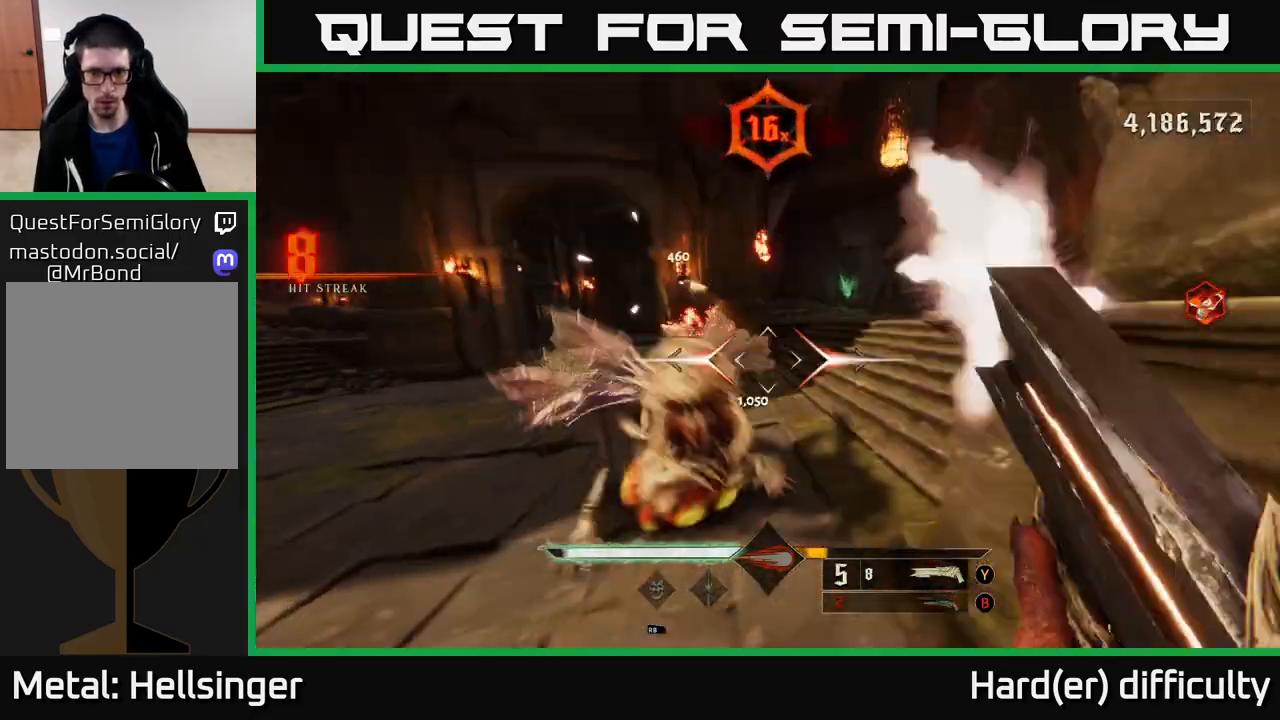
{"buttons": [], "left_stick": "down-left", "right_stick": "center", "events": [[33, "R2", "up"], [117, "L2", "up"], [150, "right_stick", "right"], [483, "right_stick", "center"]]}
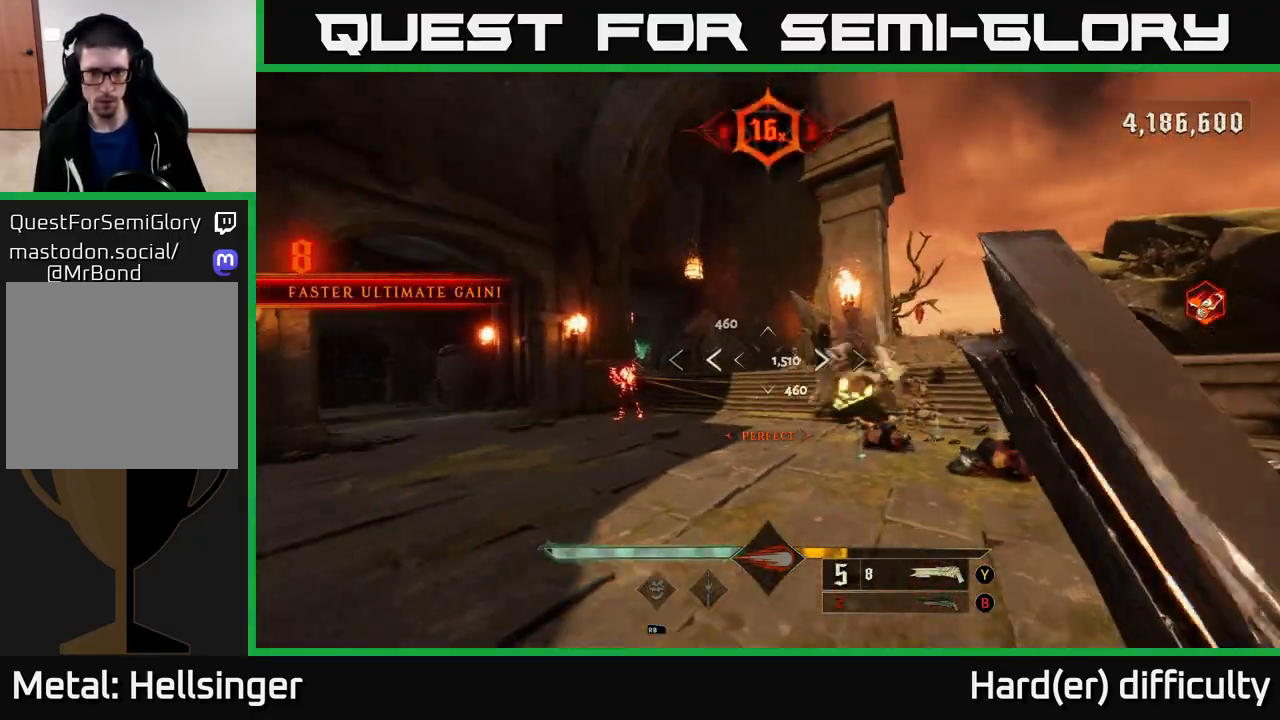
{"buttons": ["R2"], "left_stick": "left", "right_stick": "right", "events": [[67, "left_stick", "center"], [250, "right_stick", "right"], [400, "left_stick", "left"], [483, "R2", "down"]]}
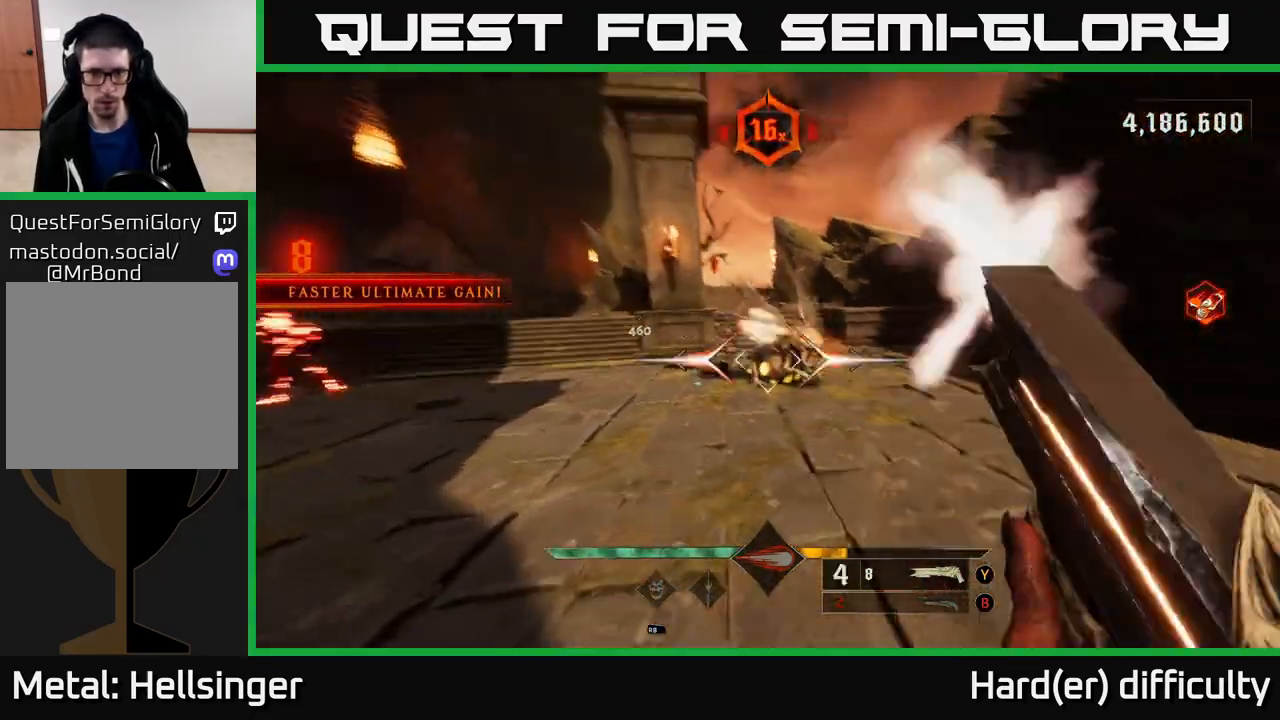
{"buttons": [], "left_stick": "up", "right_stick": "center", "events": [[50, "R2", "up"], [67, "right_stick", "center"], [233, "left_stick", "center"], [333, "left_stick", "up"]]}
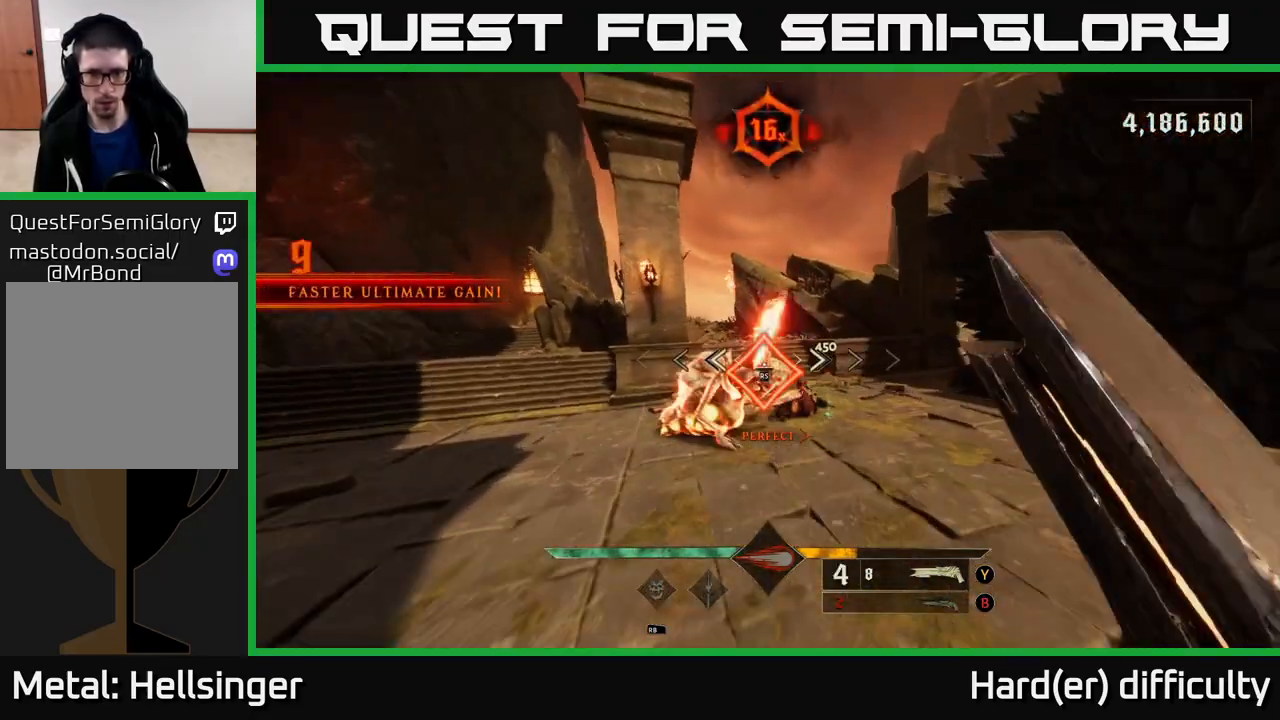
{"buttons": [], "left_stick": "center", "right_stick": "center", "events": [[133, "left_stick", "left"], [183, "left_stick", "center"]]}
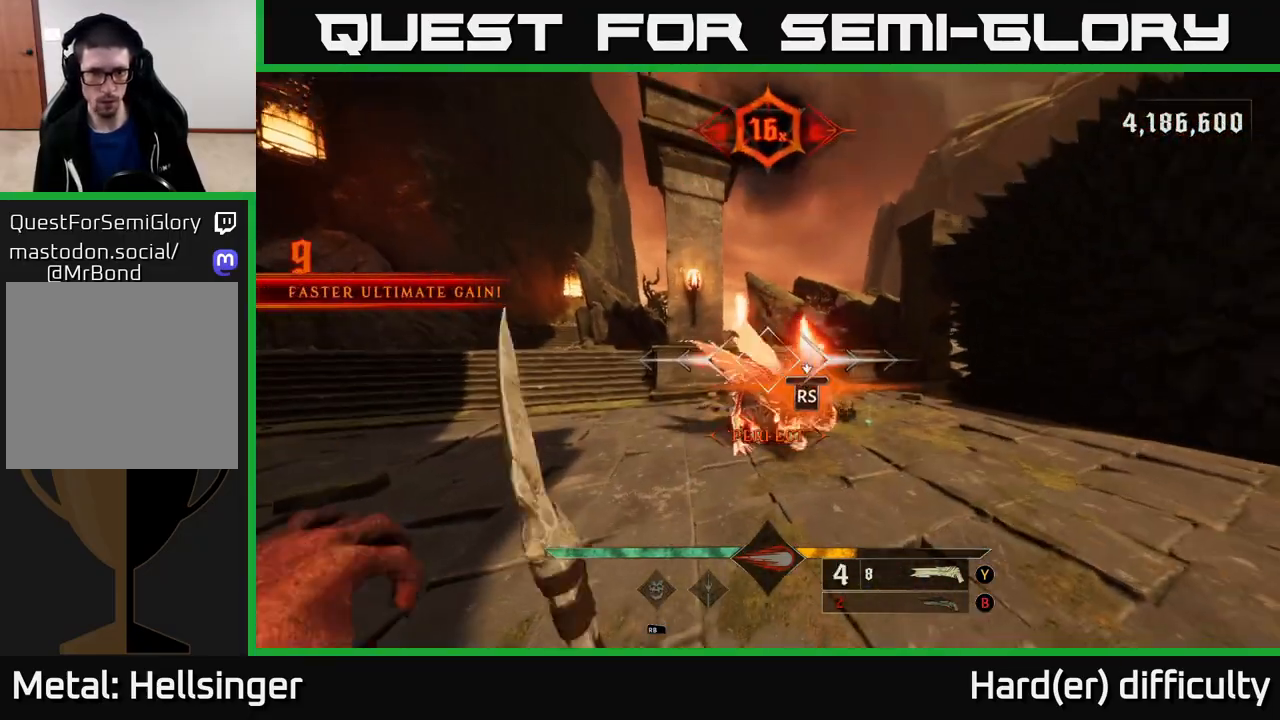
{"buttons": [], "left_stick": "down", "right_stick": "left", "events": [[67, "right_stick", "left"], [450, "left_stick", "down"]]}